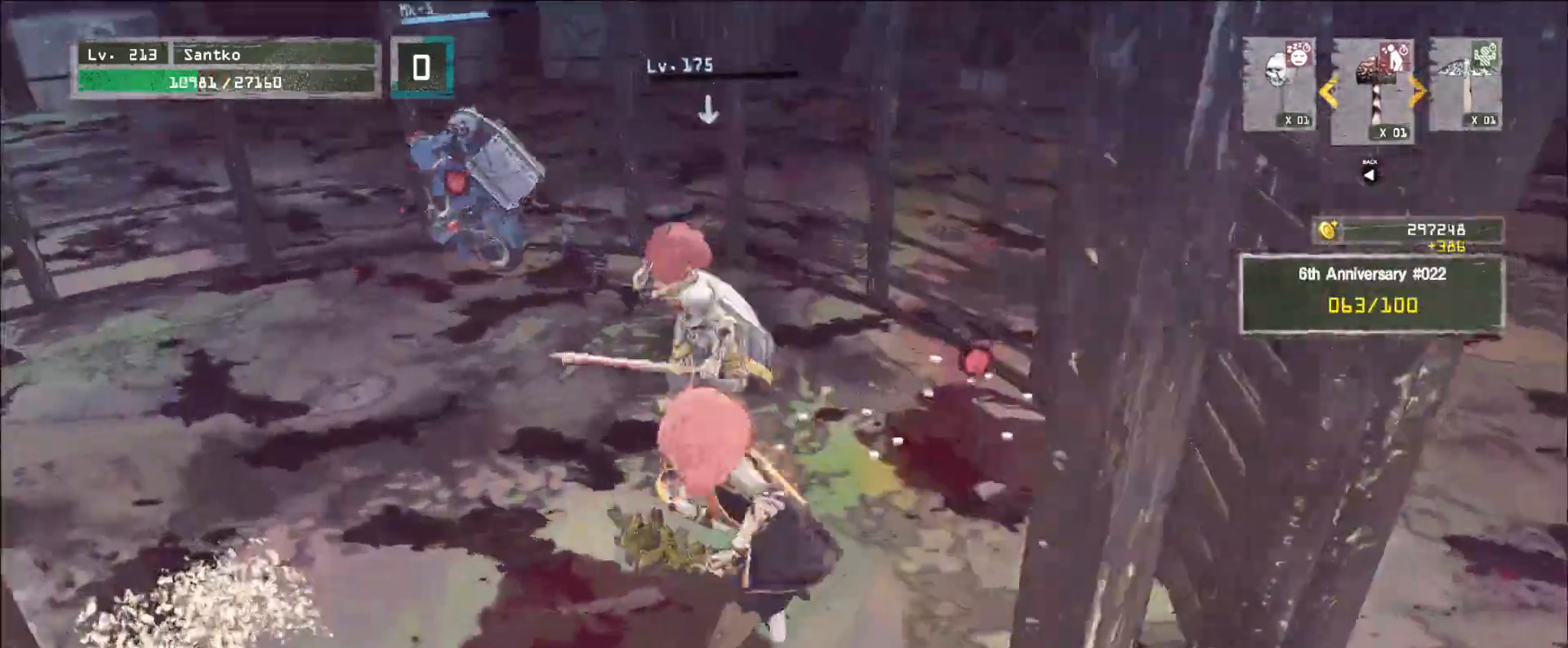
Gameplay with keyboard and mouse; each line is a JSON object with the keys and mouse buttons held at the frame after it. "events" lists presses ("down") and releases ("up") of "1", "2", "3", "4", "5", "a", "alt", "b", "c", "ctrl", "d", "e", "f", "g", "q", "r", "s", "shift", "space", "t", "tab", "v", "w", "x", "z", "mouse_left", "mouse_wheel", "mouse_right", "mouse_mb4" and "mouse_mb5" between this image and that frame as [ms after this image, input, new state], when the widget could be followed in between. "mouse_left", "mouse_wheel", "mouse_right", "mouse_mb4", "mouse_mb5" = the "left", "wheel", "right", "mb4", "mb5" buttons of the "mouse" list. No other keys are recorded. "wheel" means that the mouse wheel is clicked or scrolled. Not read: mouse_move.
{"keys": [], "mouse": ["wheel"], "events": [[280, "w", "up"], [360, "mouse_wheel", "down"]]}
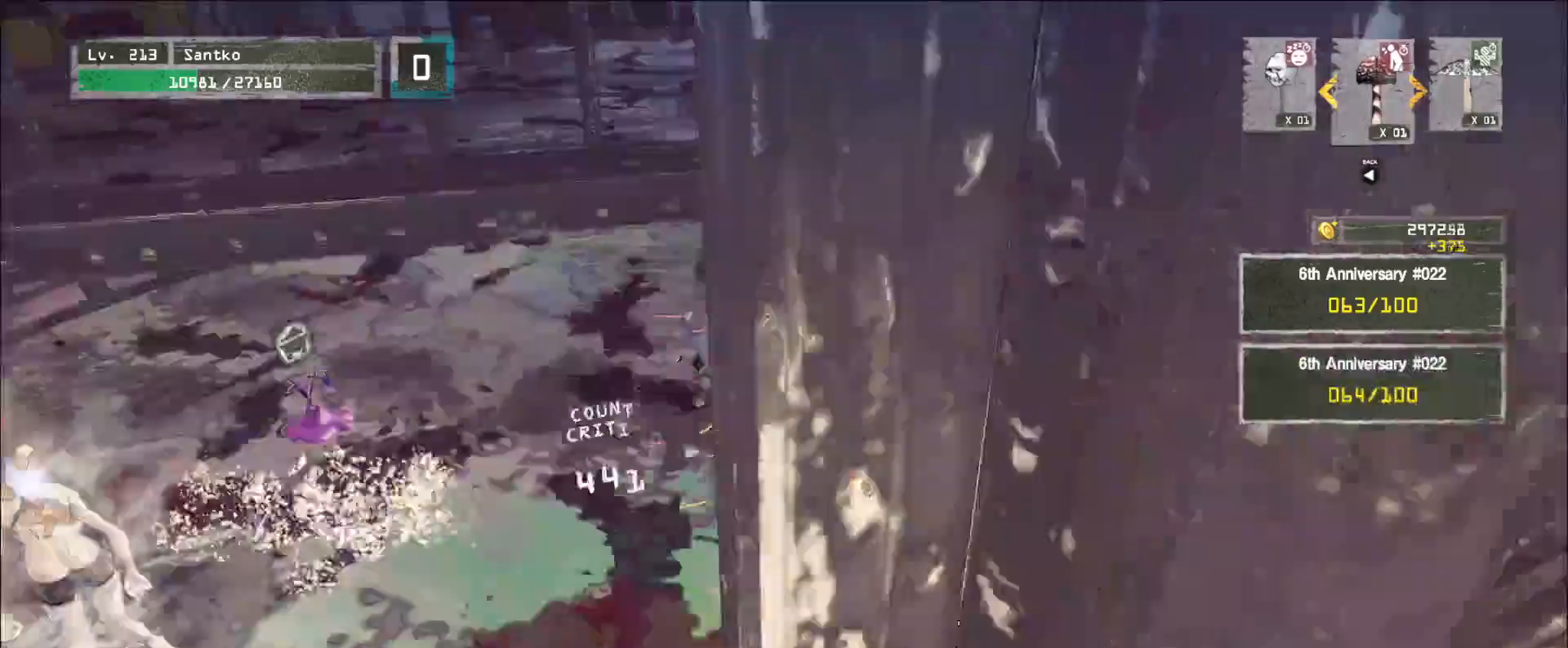
{"keys": [], "mouse": ["wheel"], "events": []}
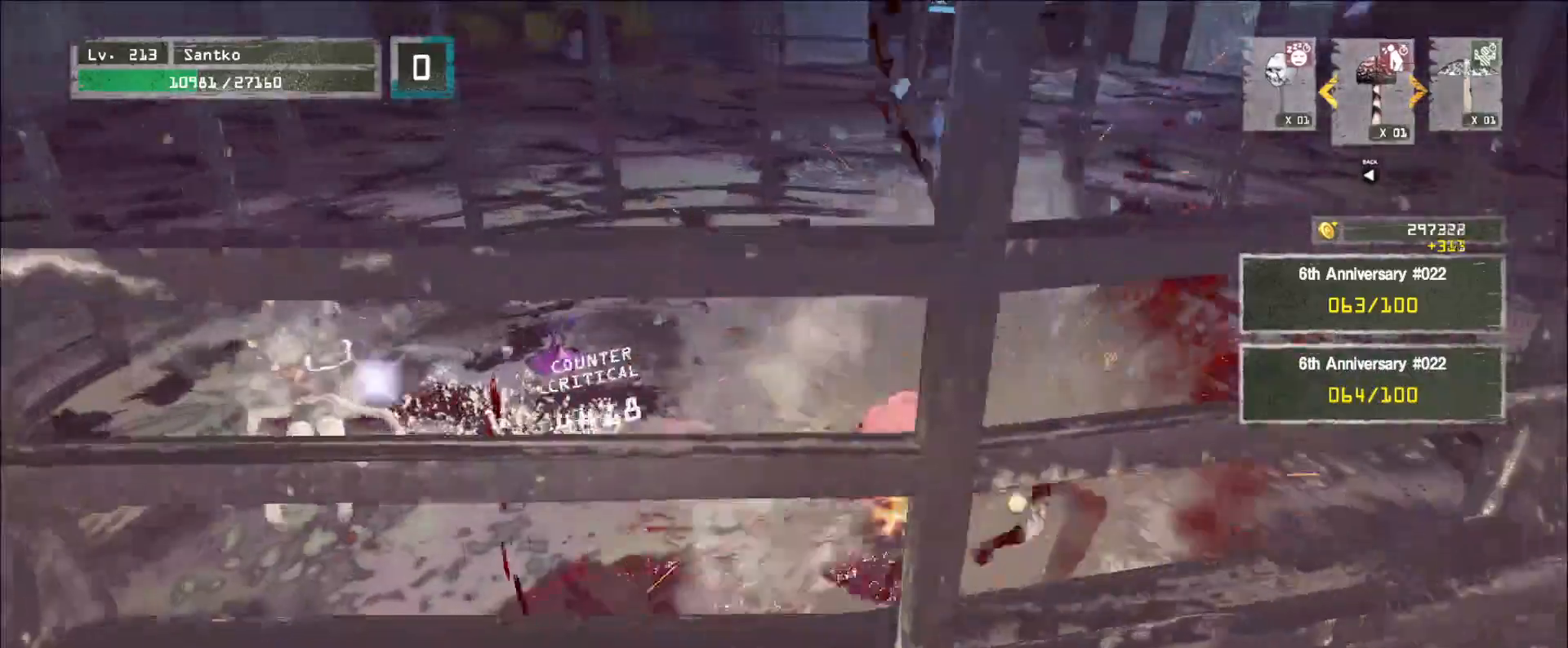
{"keys": ["w"], "mouse": [], "events": [[200, "w", "down"], [240, "mouse_wheel", "up"], [320, "ctrl", "down"], [480, "ctrl", "up"]]}
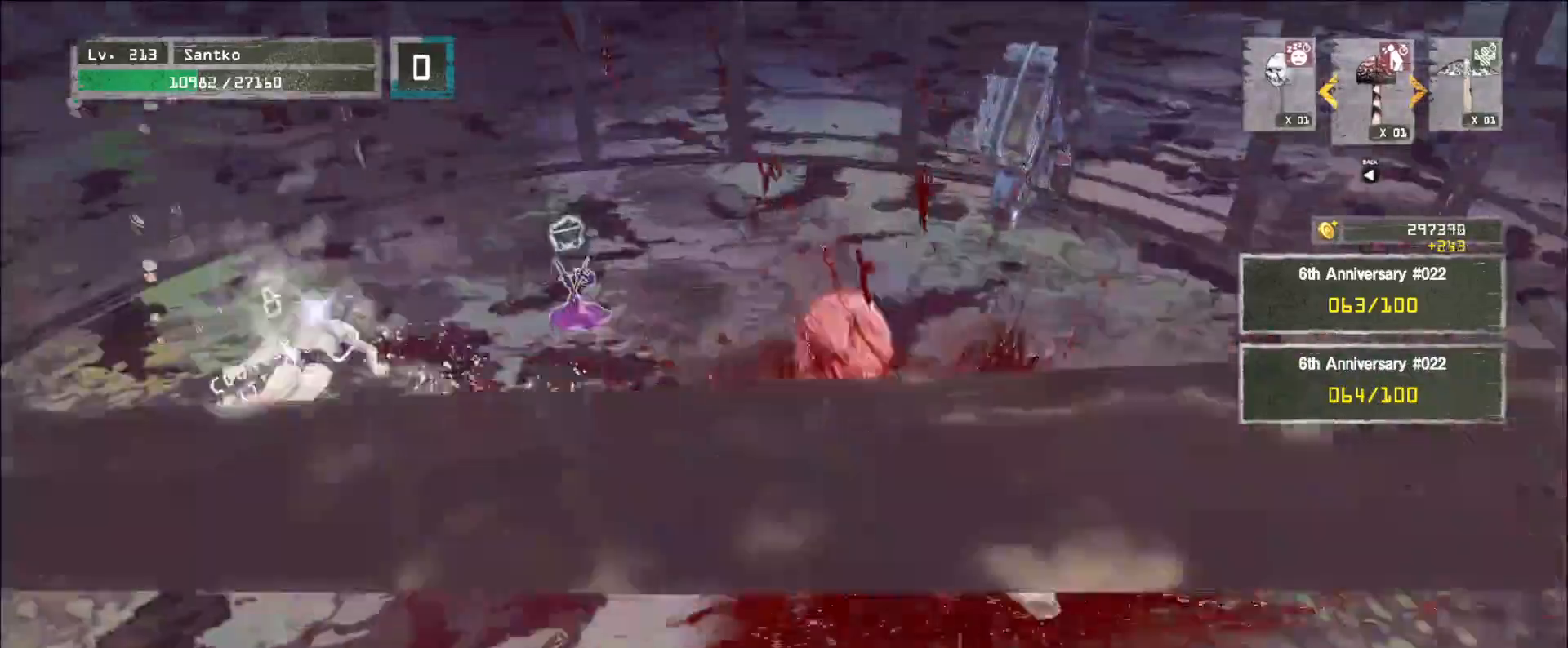
{"keys": ["w"], "mouse": [], "events": [[200, "d", "down"], [280, "mouse_right", "down"], [320, "d", "up"], [360, "q", "down"], [400, "mouse_right", "up"], [480, "q", "up"]]}
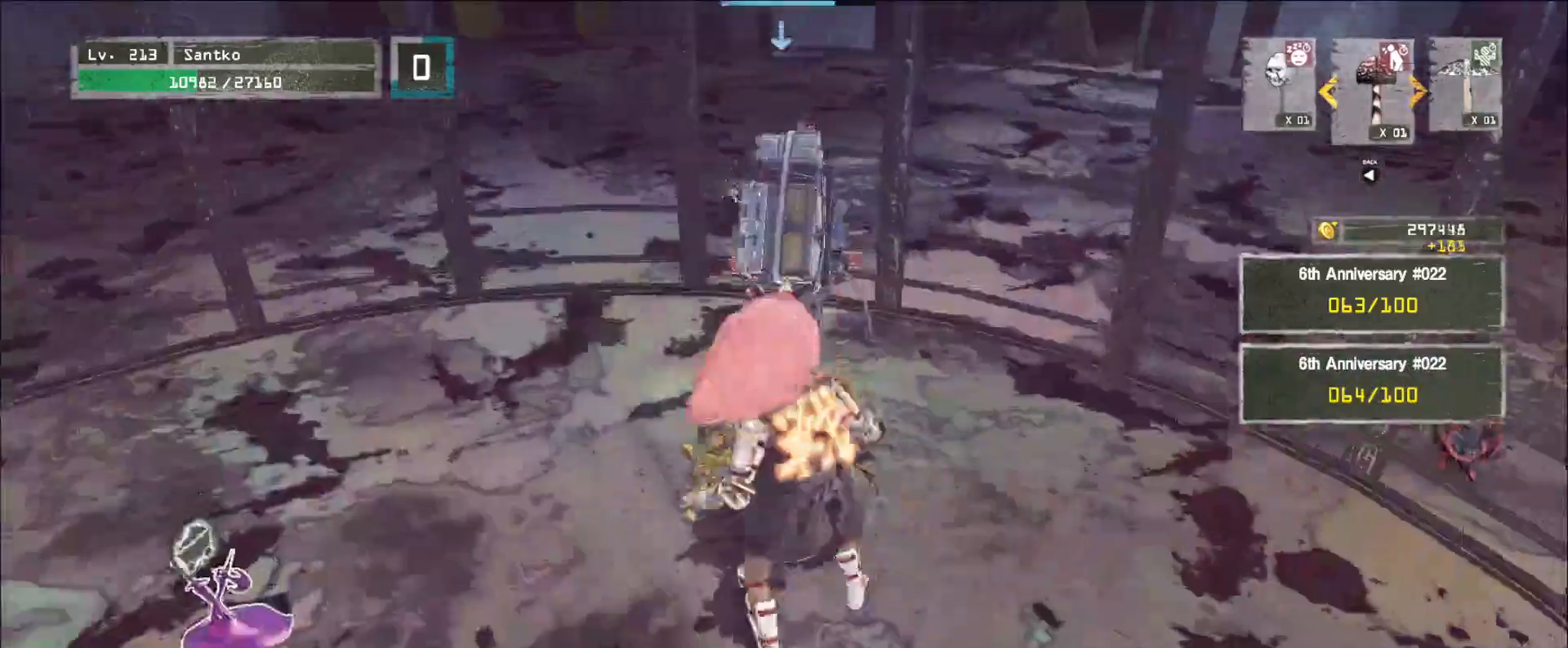
{"keys": [], "mouse": ["wheel"], "events": [[160, "w", "up"], [200, "q", "down"], [320, "mouse_wheel", "down"], [320, "q", "up"]]}
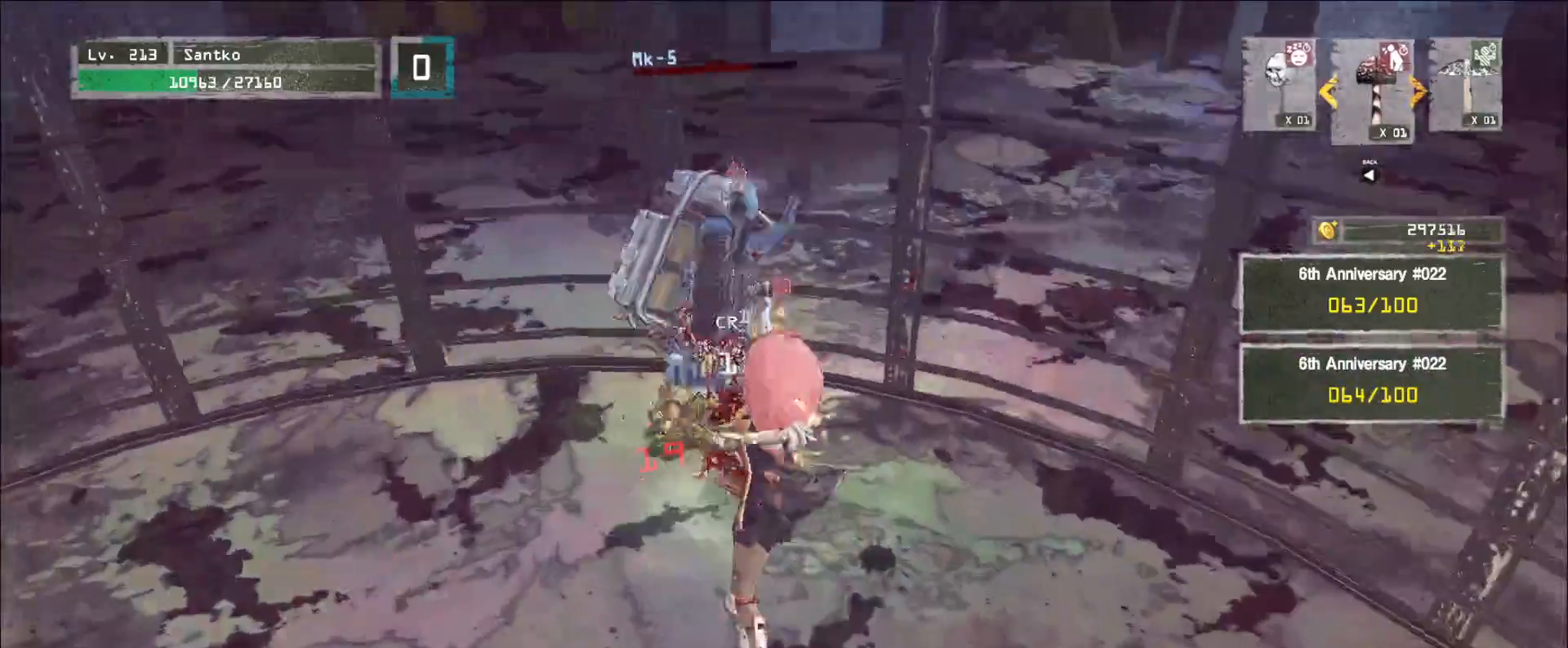
{"keys": ["d", "s"], "mouse": ["wheel"], "events": [[280, "s", "down"], [480, "d", "down"]]}
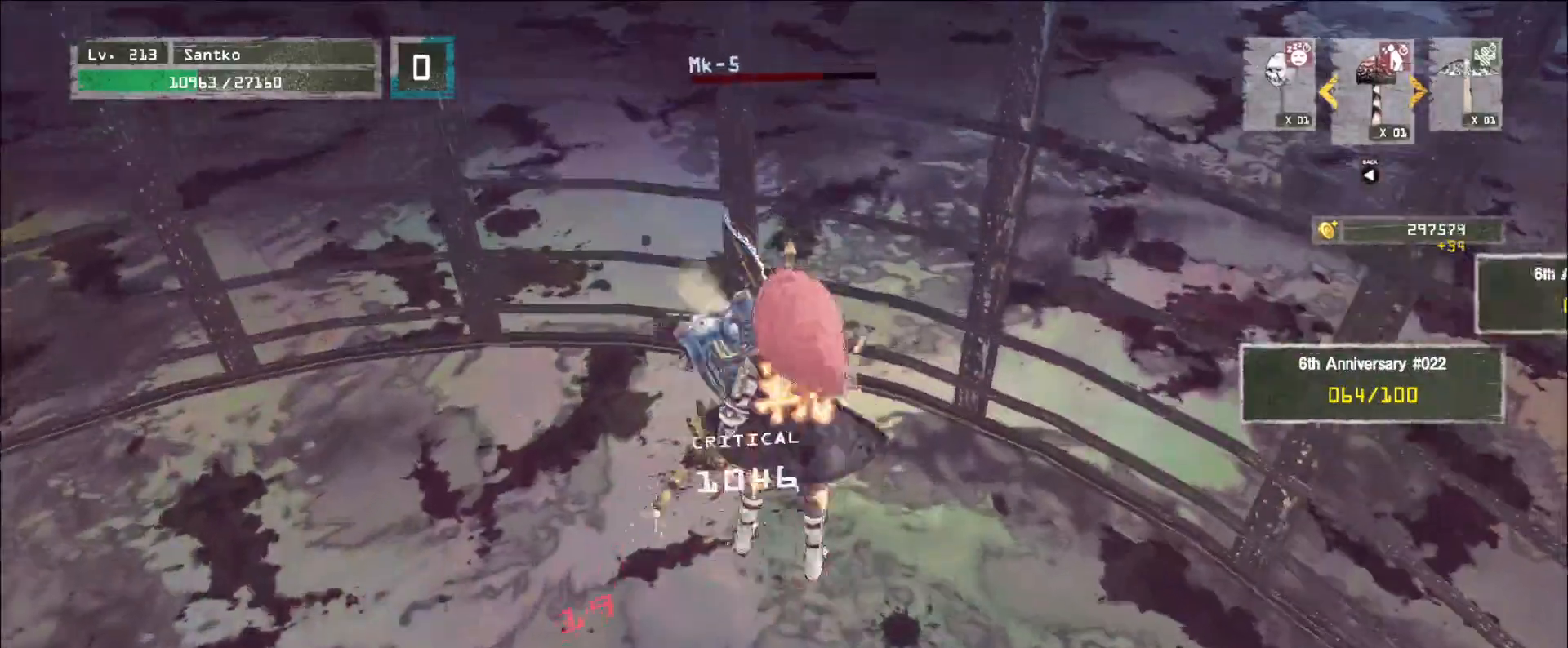
{"keys": ["d", "s"], "mouse": []}
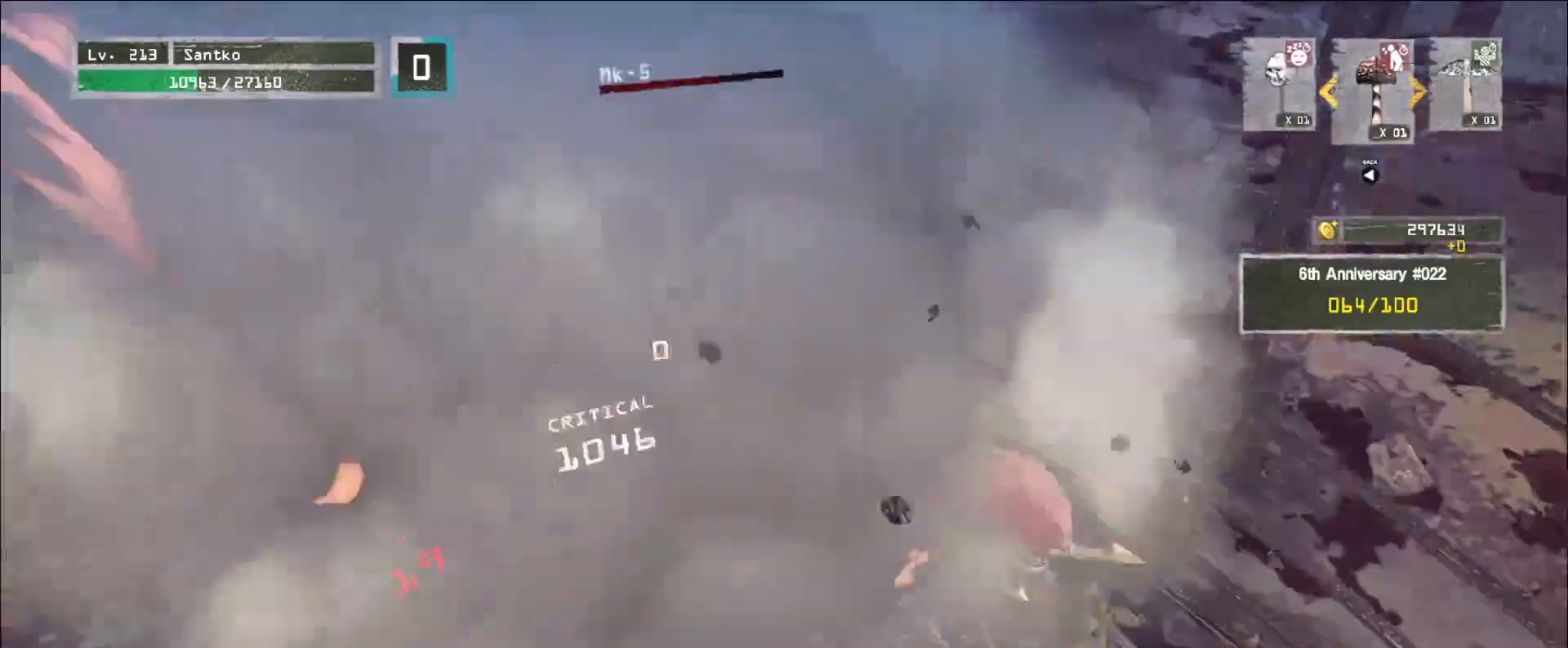
{"keys": ["a", "w"], "mouse": [], "events": [[120, "s", "up"], [160, "a", "down"], [160, "d", "up"], [280, "w", "down"]]}
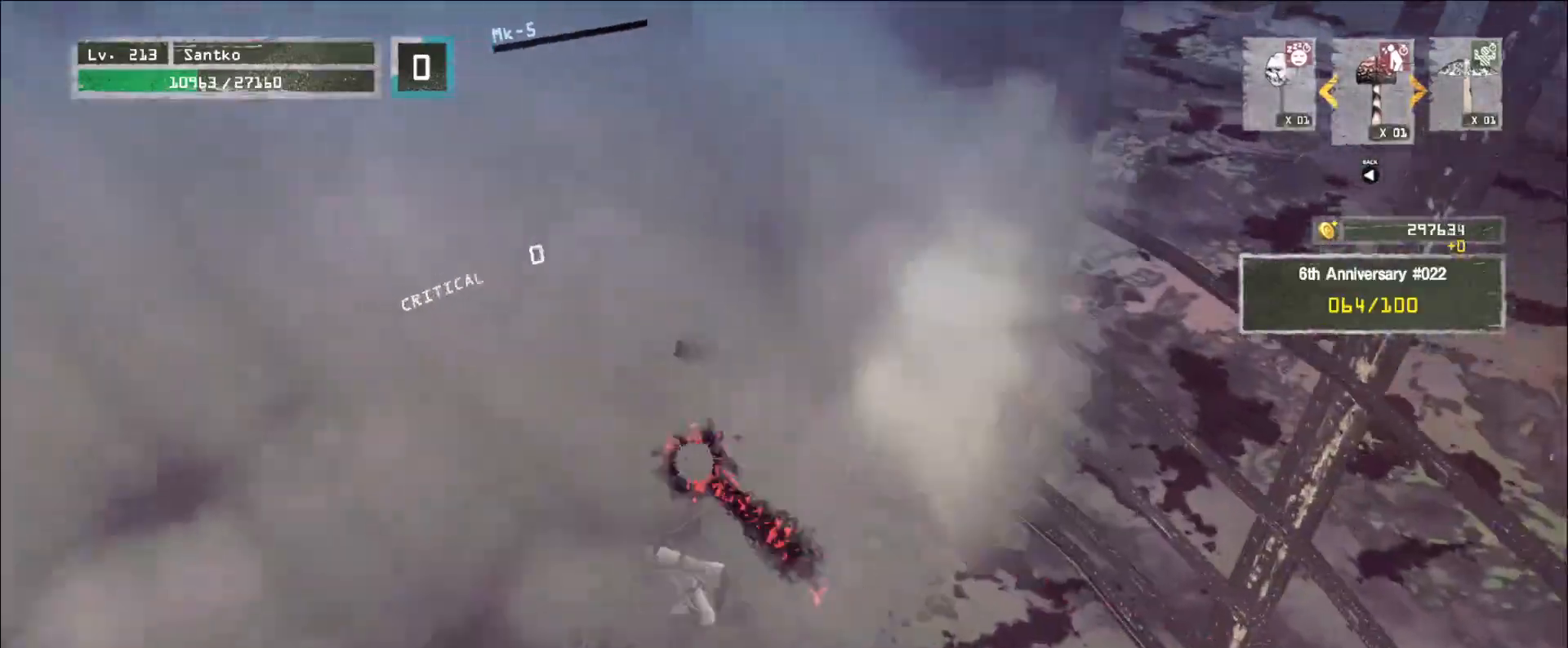
{"keys": ["w"], "mouse": [], "events": [[80, "a", "up"], [120, "a", "down"], [160, "f", "down"], [200, "a", "up"], [240, "f", "up"], [280, "f", "down"], [400, "f", "up"], [440, "f", "down"], [520, "f", "up"]]}
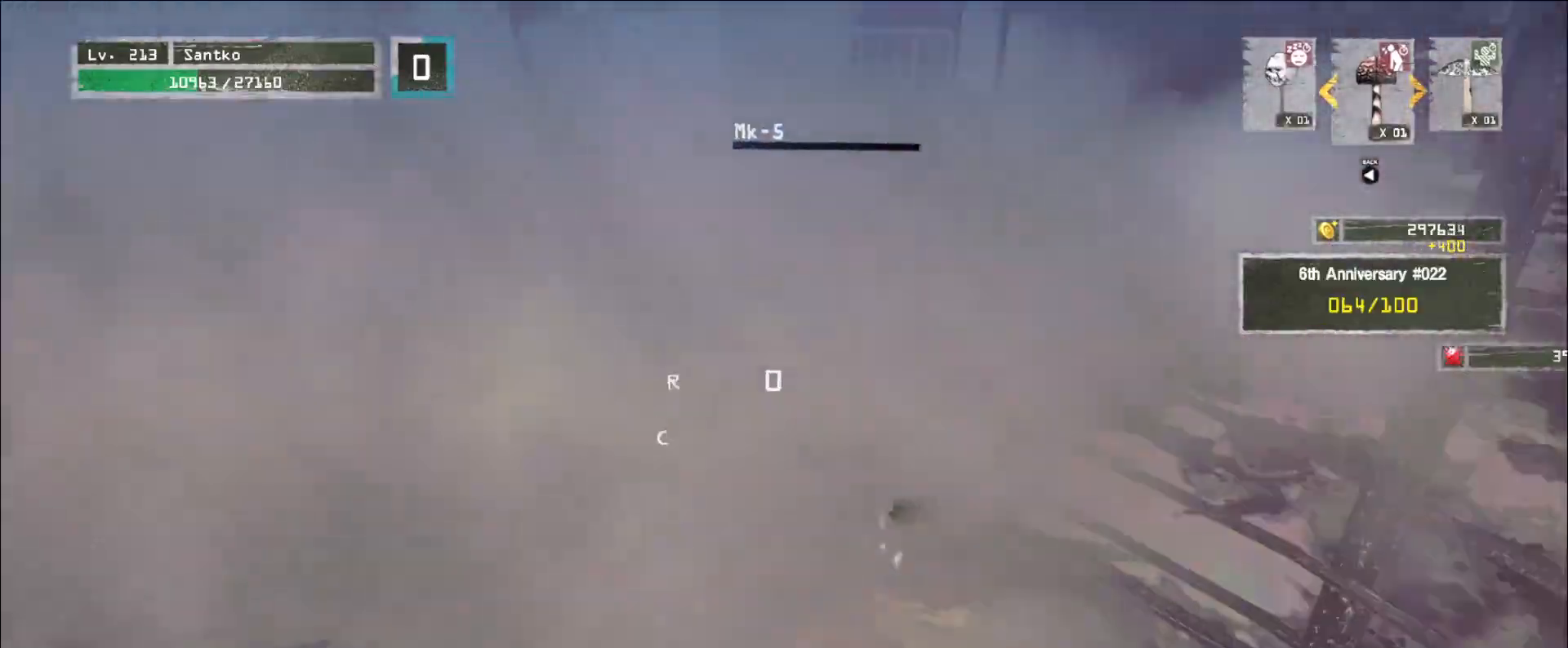
{"keys": [], "mouse": ["wheel"], "events": [[40, "f", "down"], [80, "f", "up"], [120, "w", "up"], [240, "mouse_wheel", "down"]]}
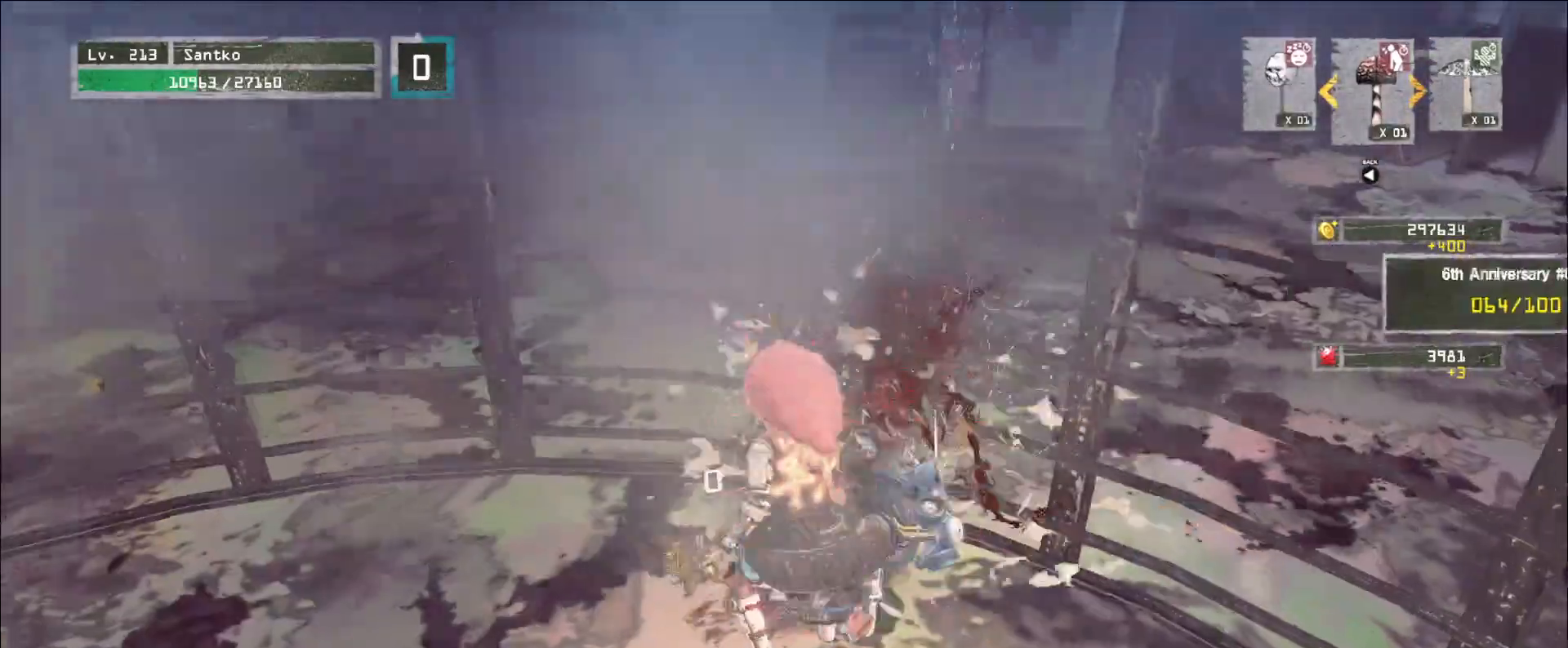
{"keys": [], "mouse": [], "events": [[160, "mouse_wheel", "up"], [240, "d", "down"], [240, "s", "down"], [400, "d", "up"], [400, "s", "up"]]}
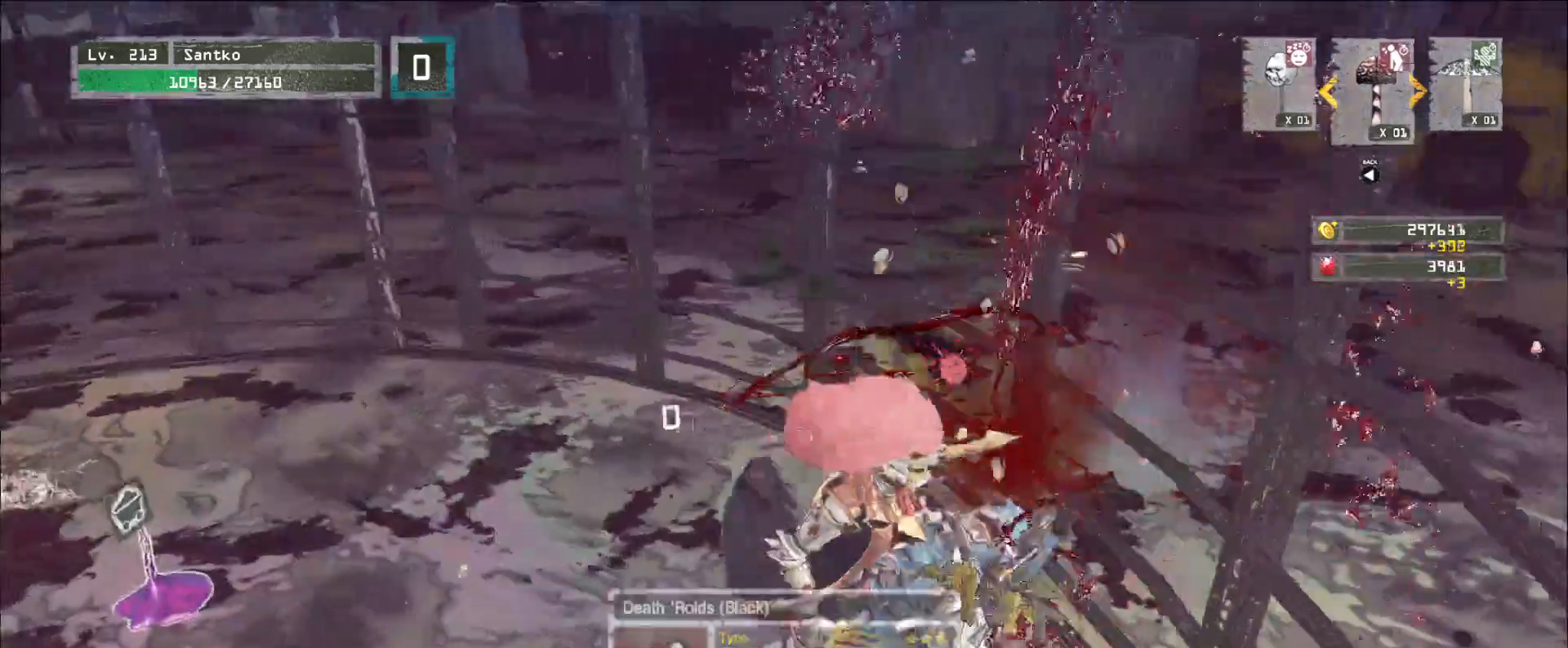
{"keys": [], "mouse": [], "events": []}
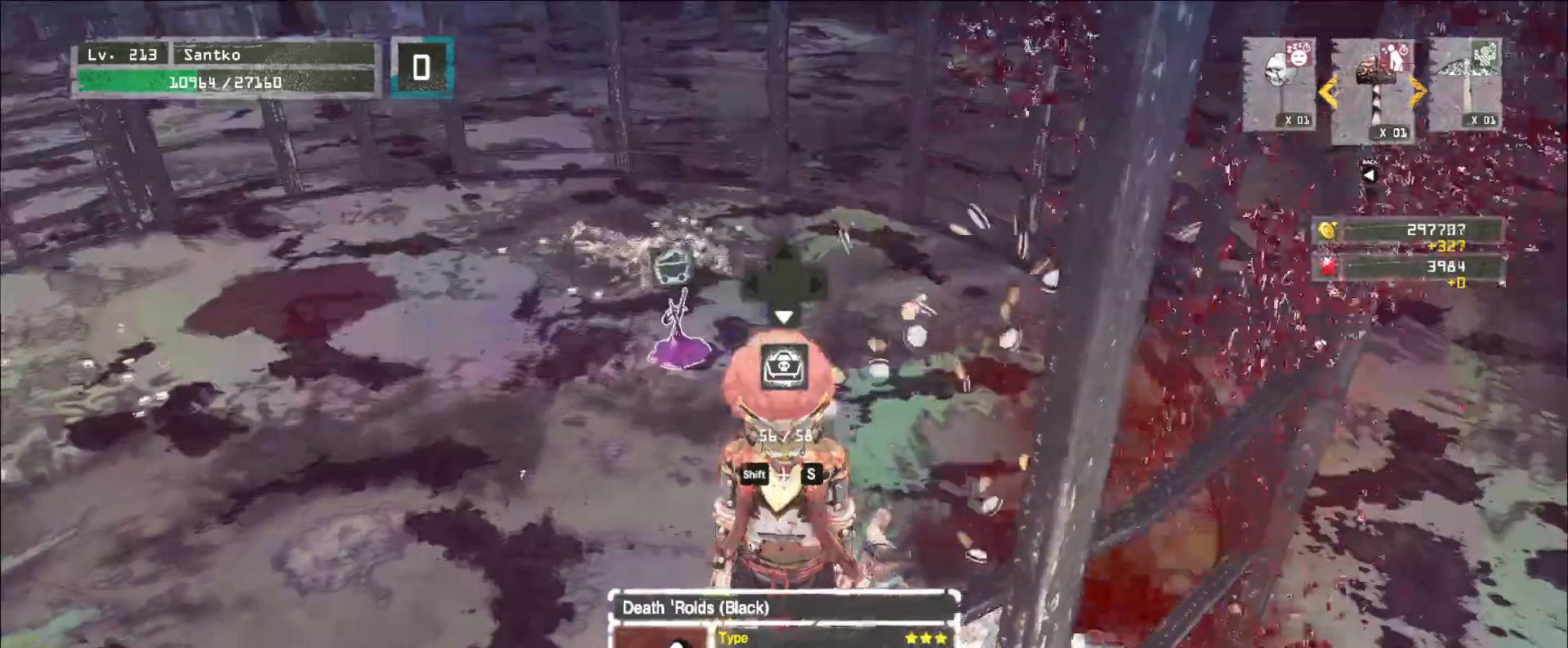
{"keys": ["w"], "mouse": [], "events": [[80, "w", "down"]]}
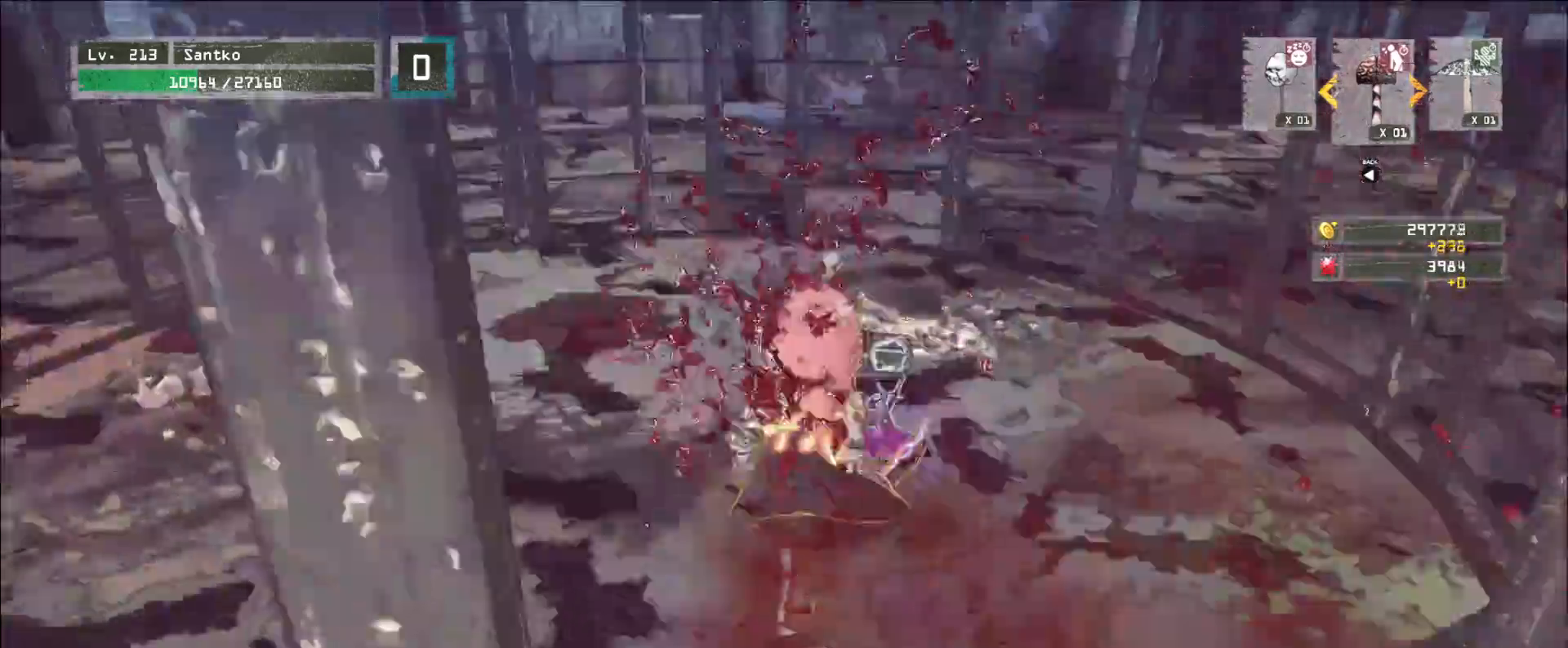
{"keys": ["d", "w"], "mouse": [], "events": [[80, "a", "down"], [240, "a", "up"], [320, "d", "down"]]}
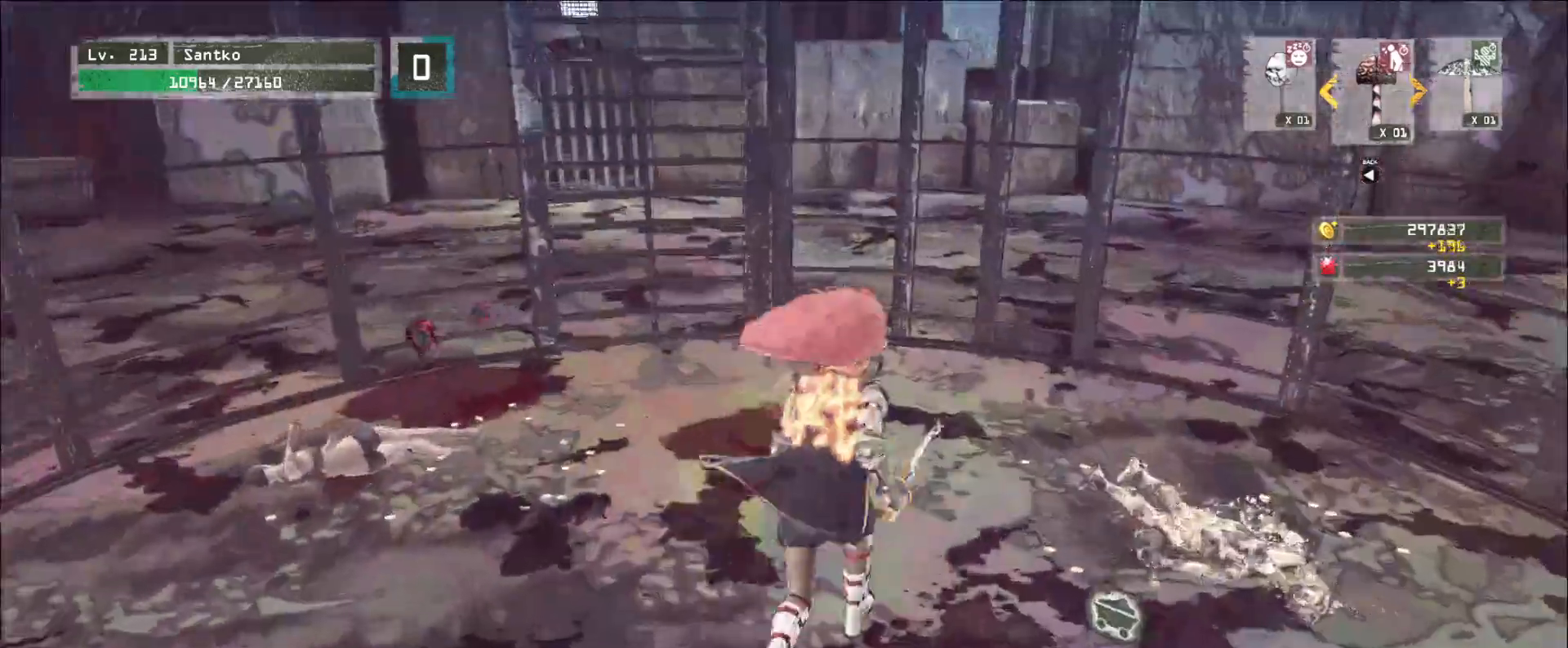
{"keys": ["a"], "mouse": [], "events": [[80, "a", "down"], [120, "d", "up"], [360, "w", "up"]]}
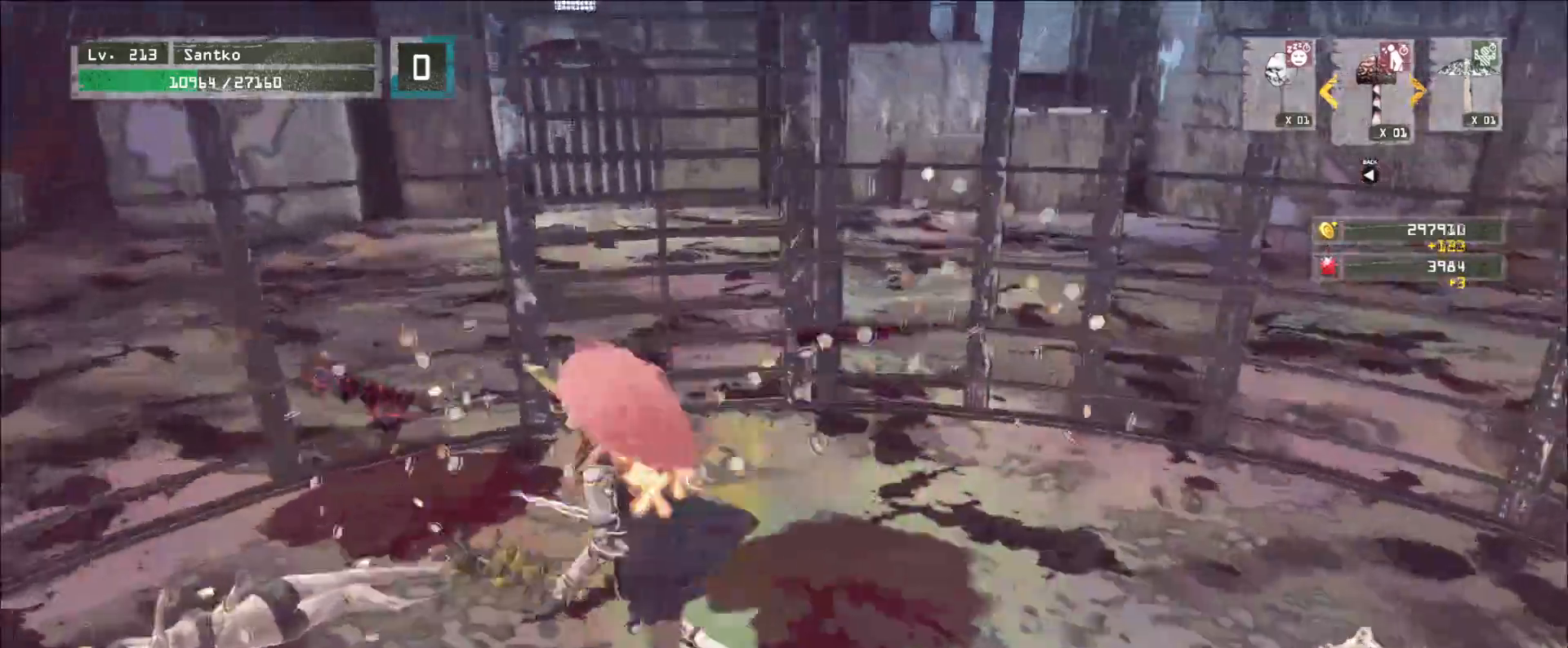
{"keys": ["a"], "mouse": [], "events": []}
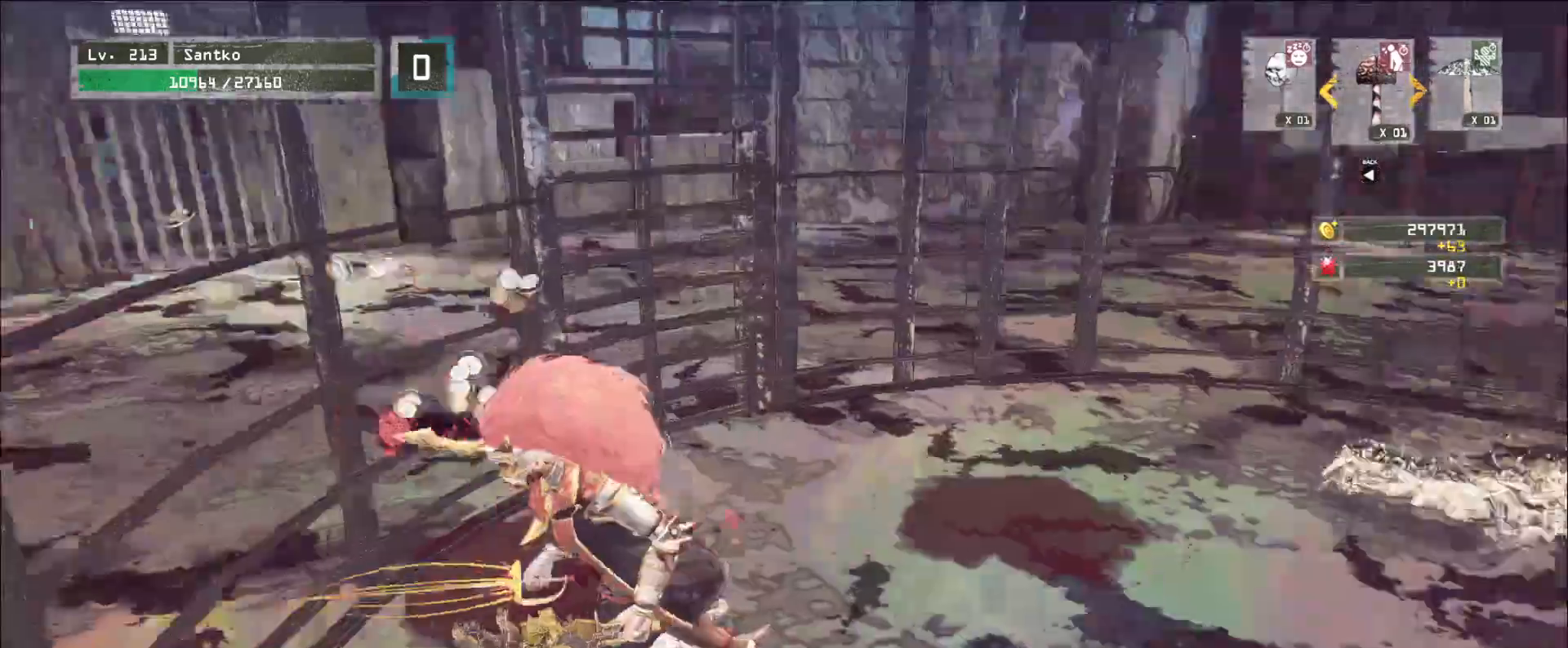
{"keys": ["w"], "mouse": [], "events": [[240, "w", "down"], [280, "a", "up"]]}
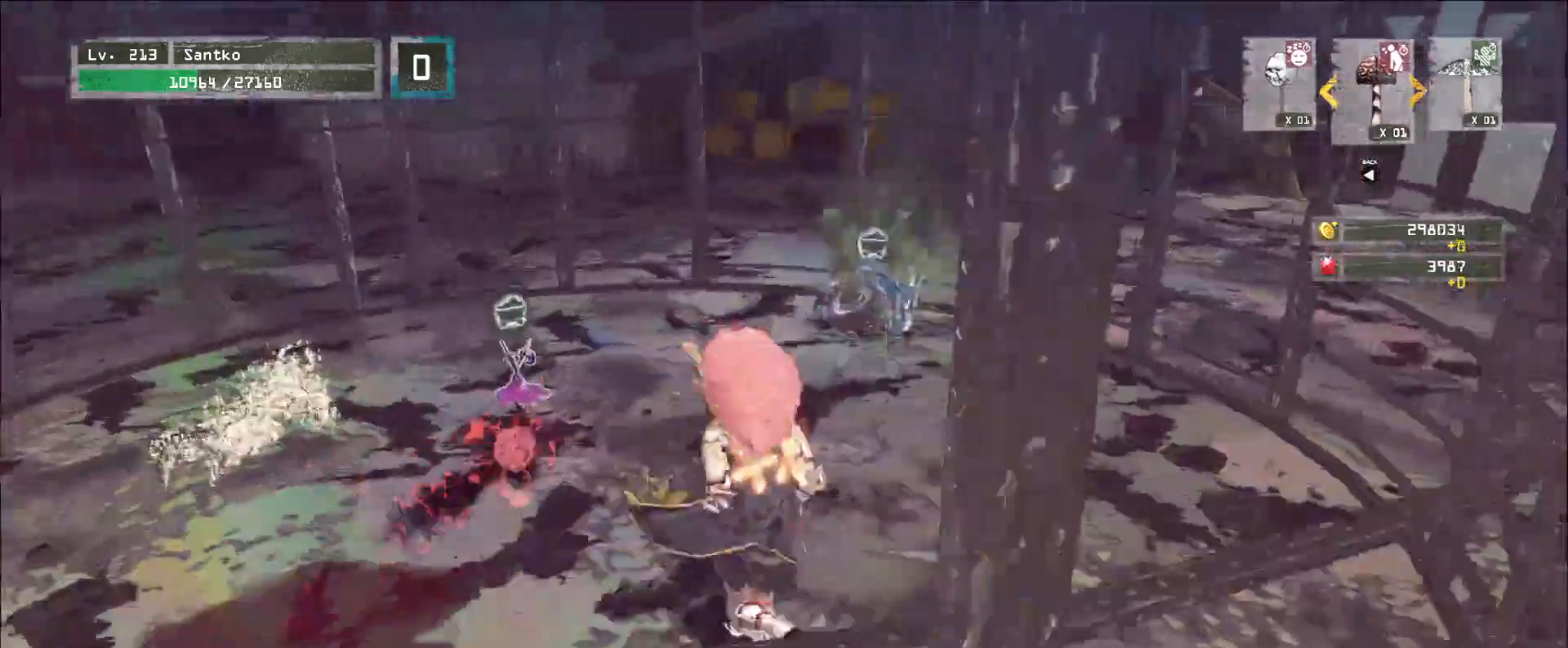
{"keys": ["d", "w"], "mouse": [], "events": [[80, "ctrl", "down"], [240, "ctrl", "up"], [400, "d", "down"]]}
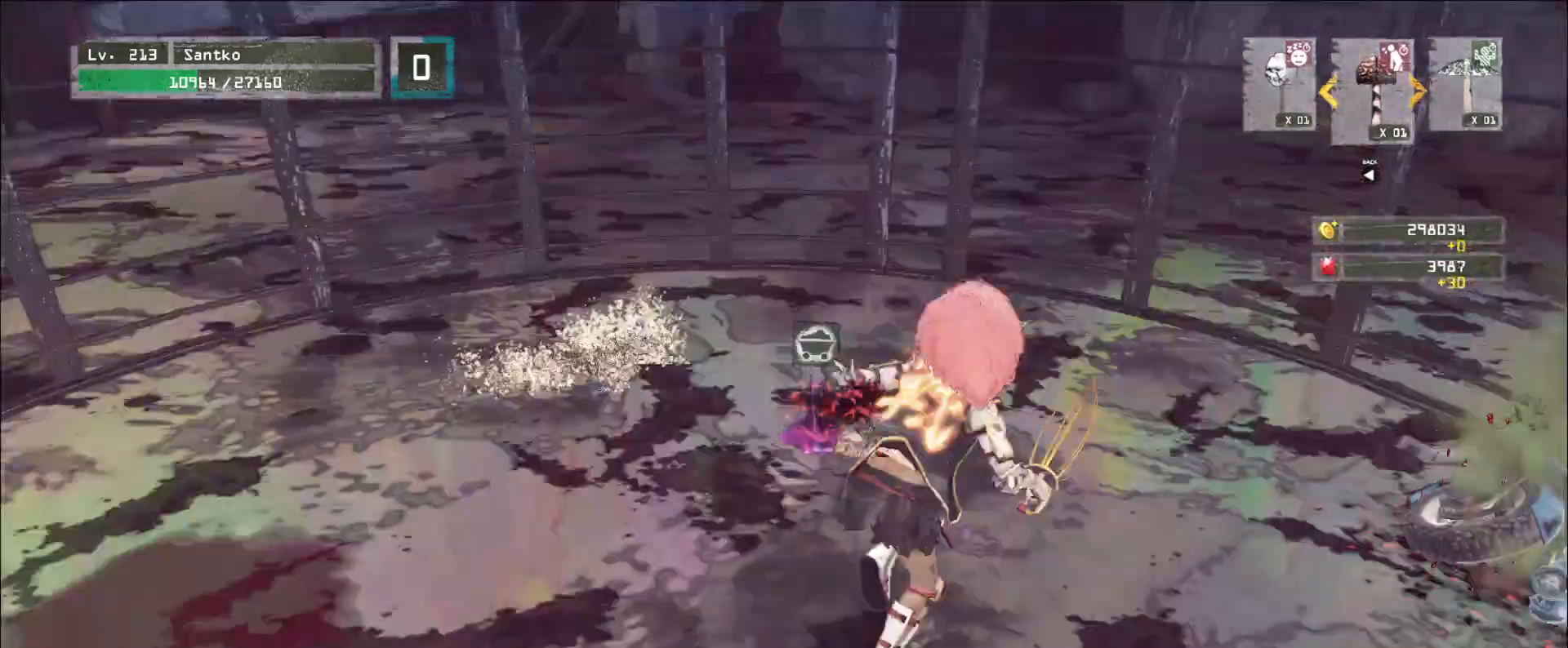
{"keys": ["d", "w"], "mouse": [], "events": [[40, "w", "up"], [200, "ctrl", "down"], [400, "ctrl", "up"], [400, "w", "down"]]}
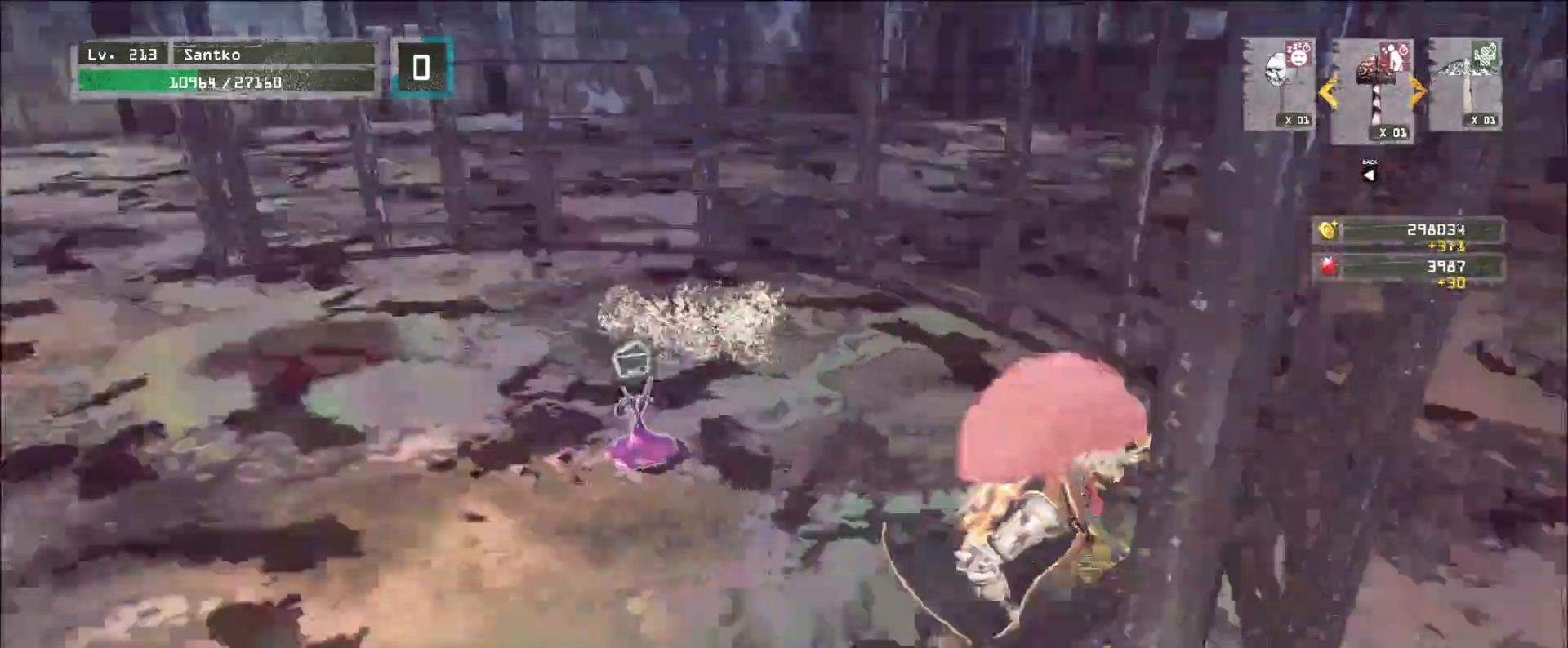
{"keys": [], "mouse": [], "events": [[200, "w", "up"], [280, "d", "up"]]}
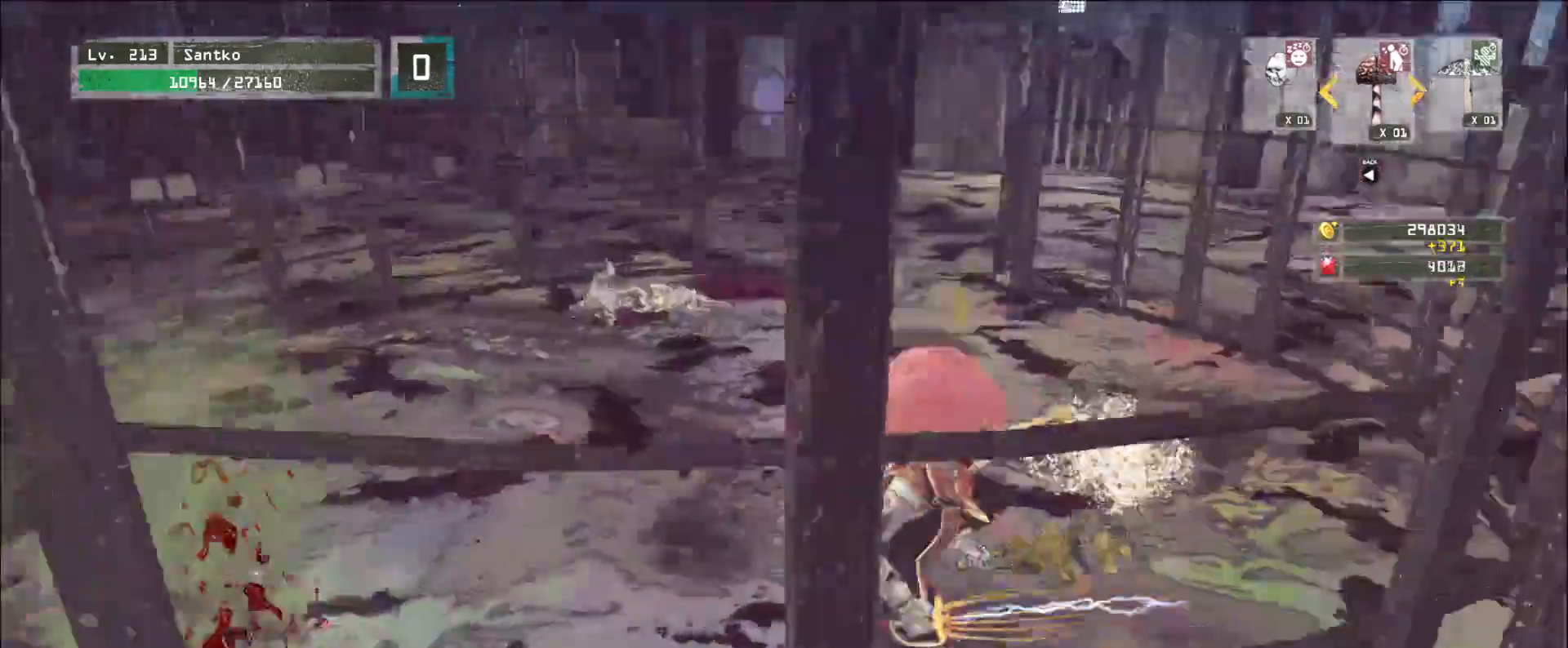
{"keys": [], "mouse": [], "events": [[200, "alt", "down"], [280, "tab", "down"], [320, "tab", "up"], [400, "alt", "up"]]}
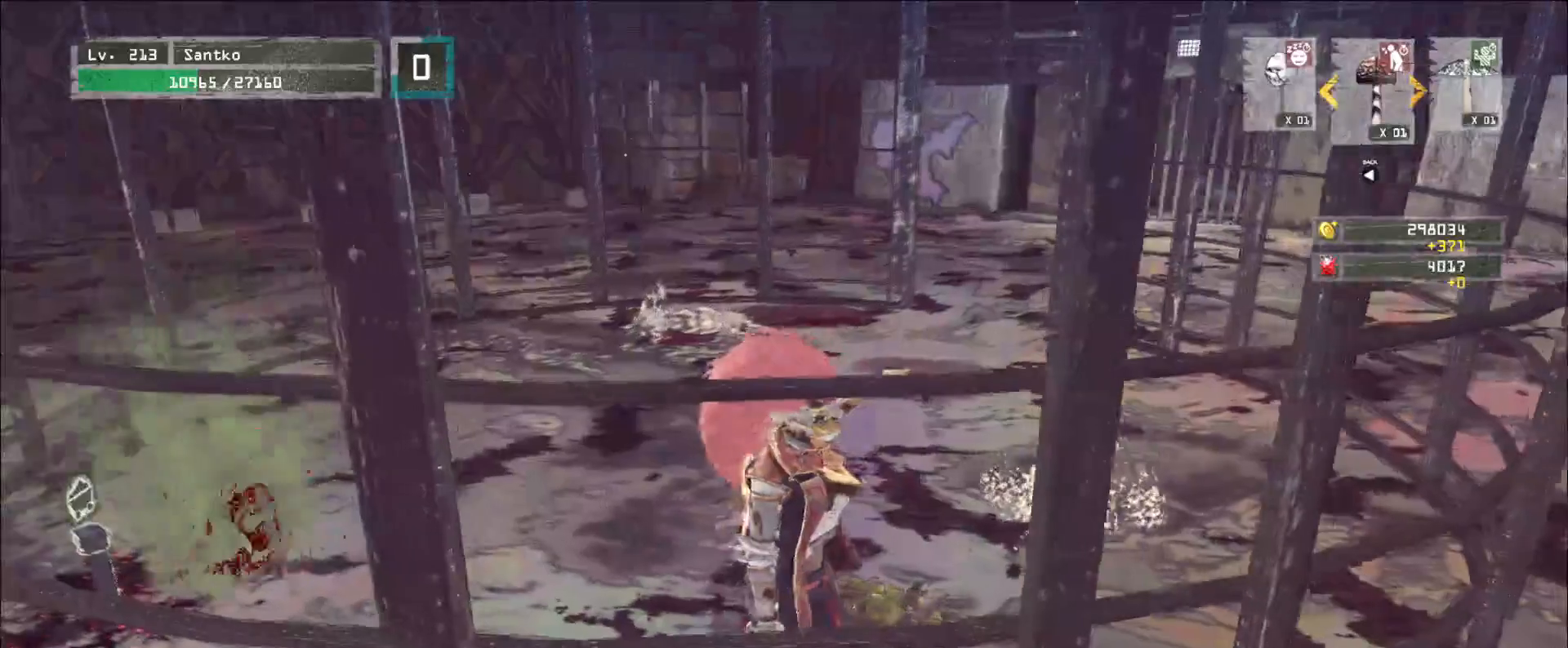
{"keys": [], "mouse": [], "events": []}
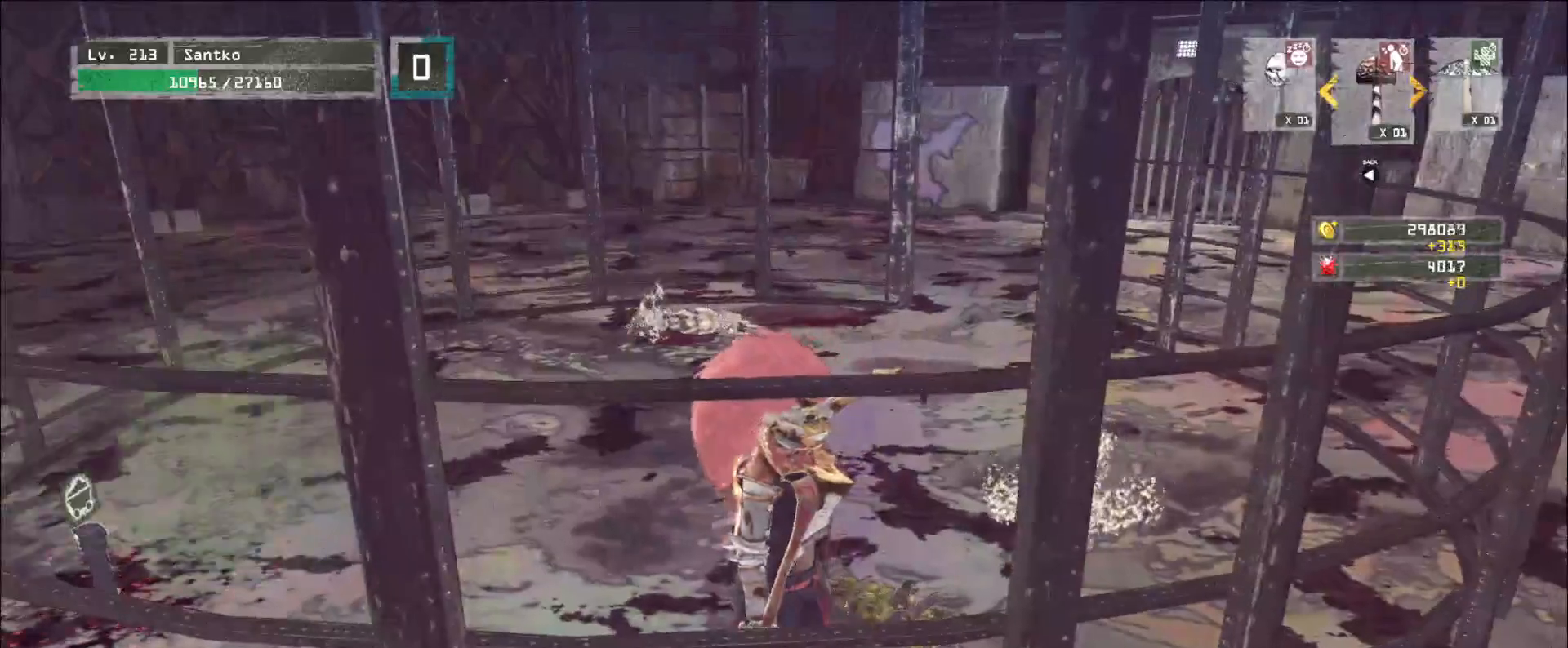
{"keys": [], "mouse": [], "events": []}
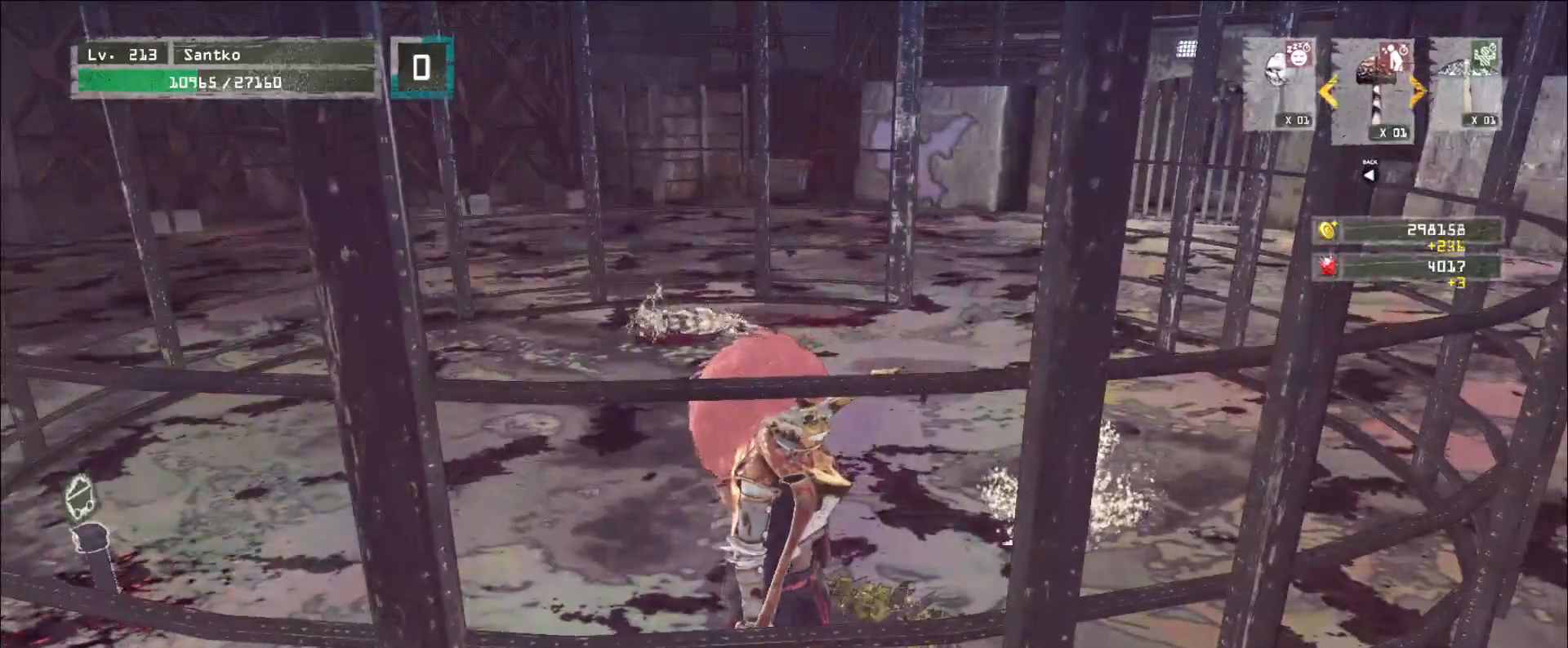
{"keys": [], "mouse": [], "events": [[160, "mouse_left", "down"], [240, "mouse_left", "up"]]}
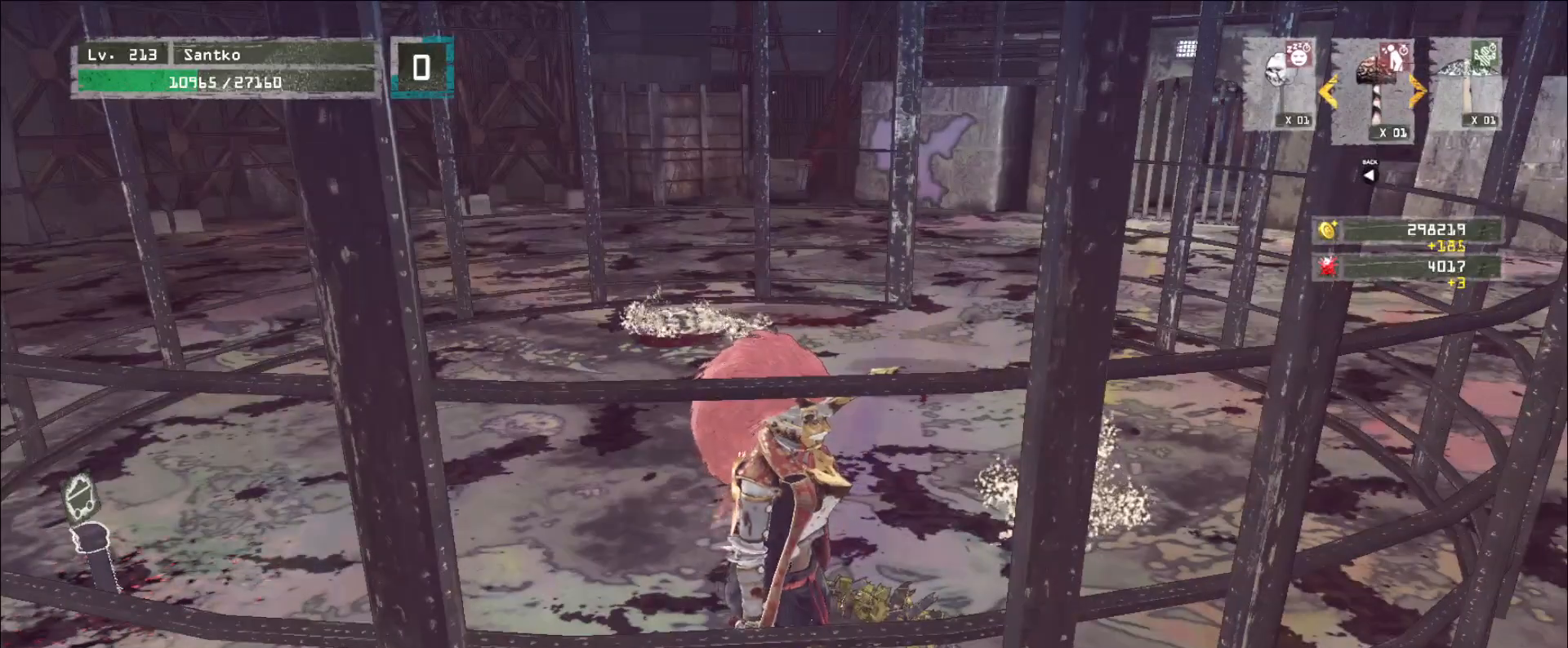
{"keys": [], "mouse": ["left"], "events": [[480, "mouse_left", "down"]]}